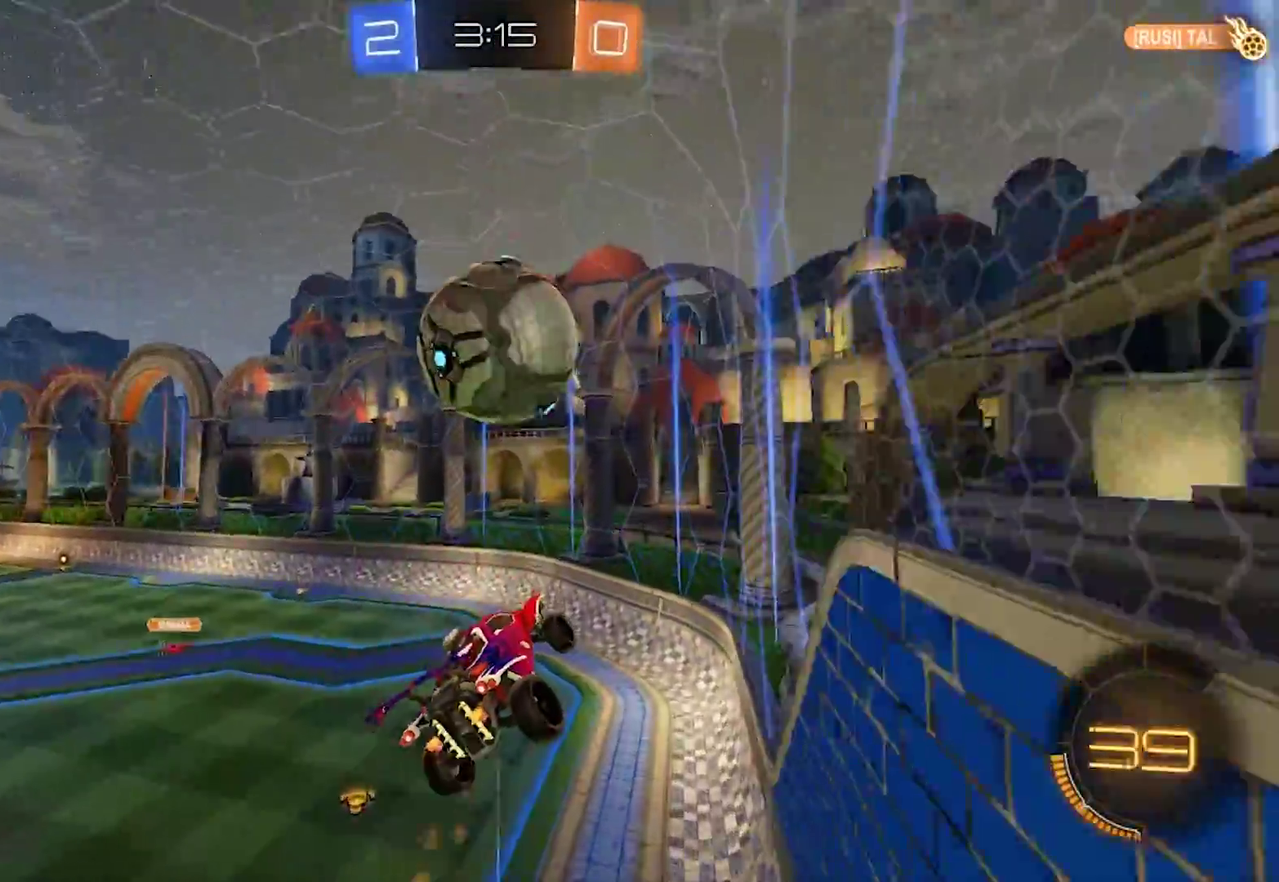
Gameplay with a controller (PlayStation layout); each line is a JSON object with the inputs held at the frame after it. "events" lists button and stick changes between this image and that frame as [ms after this image, input, new state], when the widget could be followed in between. Not read: L1.
{"buttons": [], "left_stick": "center", "right_stick": "center", "events": [[33, "CIRCLE", "up"], [33, "R2", "up"], [83, "left_stick", "center"], [350, "left_stick", "down"], [417, "left_stick", "center"]]}
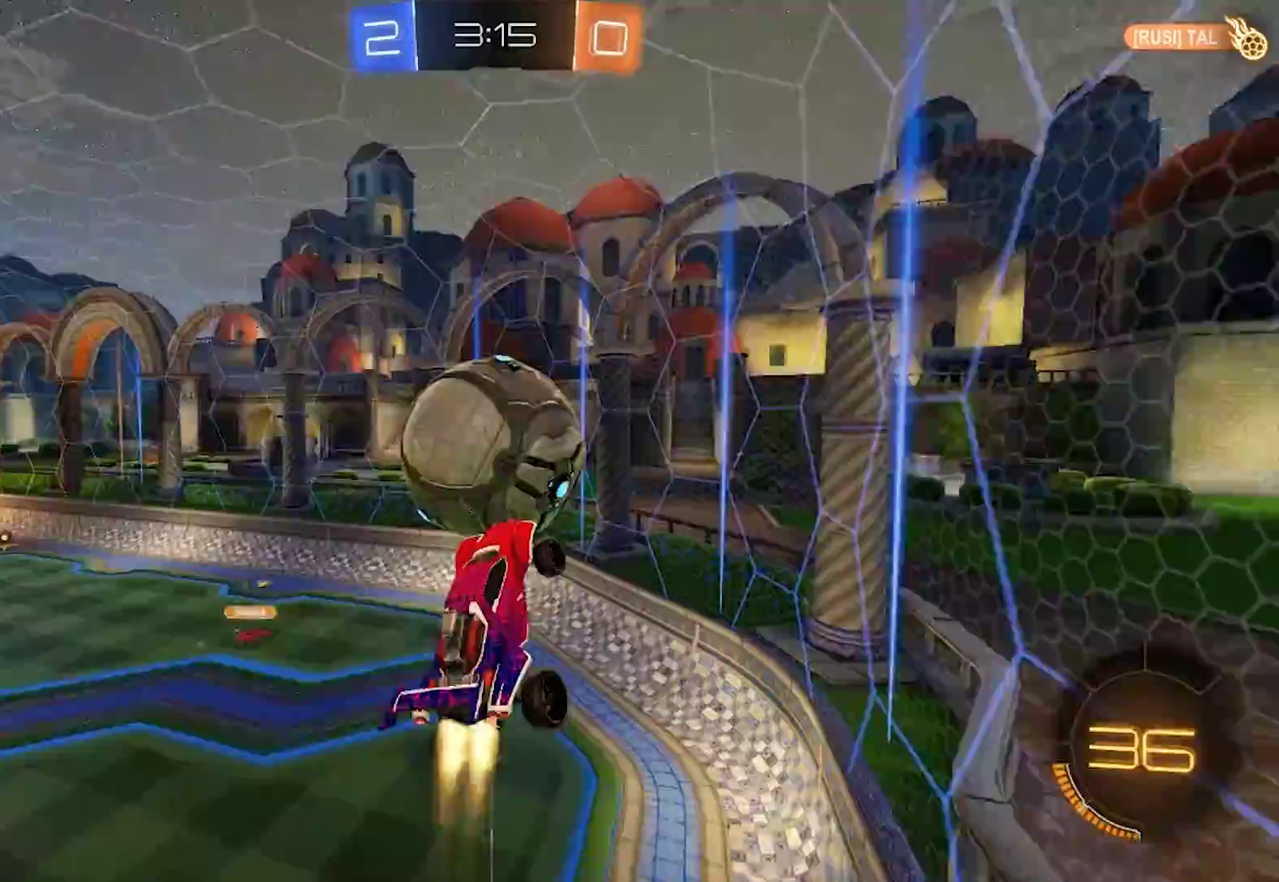
{"buttons": ["CIRCLE"], "left_stick": "center", "right_stick": "center", "events": [[17, "CIRCLE", "down"], [50, "R2", "down"], [83, "left_stick", "up"], [150, "CIRCLE", "up"], [150, "R2", "up"], [150, "left_stick", "up-left"], [483, "CIRCLE", "down"], [483, "left_stick", "center"]]}
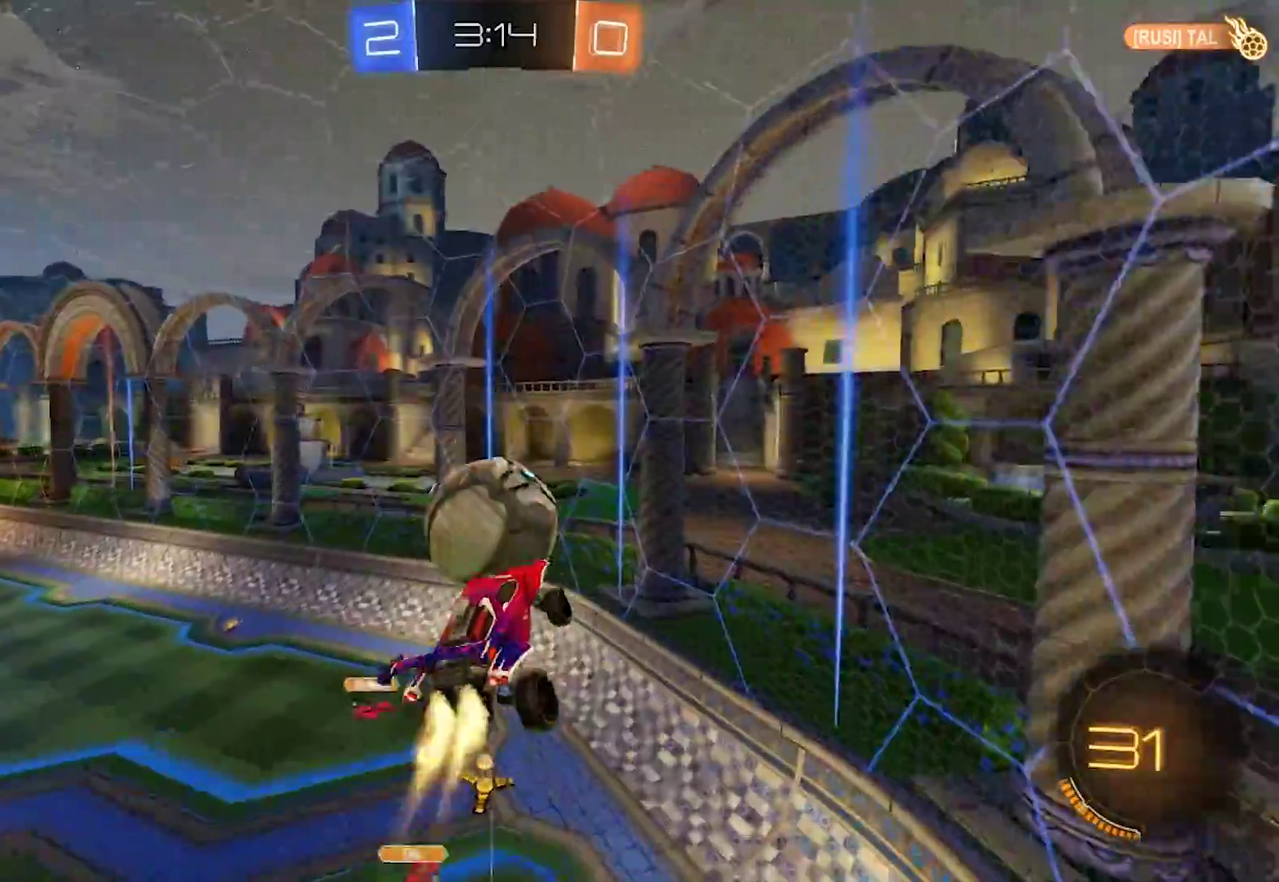
{"buttons": ["CIRCLE", "R2"], "left_stick": "down-left", "right_stick": "center", "events": [[183, "R2", "down"], [183, "left_stick", "down"], [350, "left_stick", "down-left"]]}
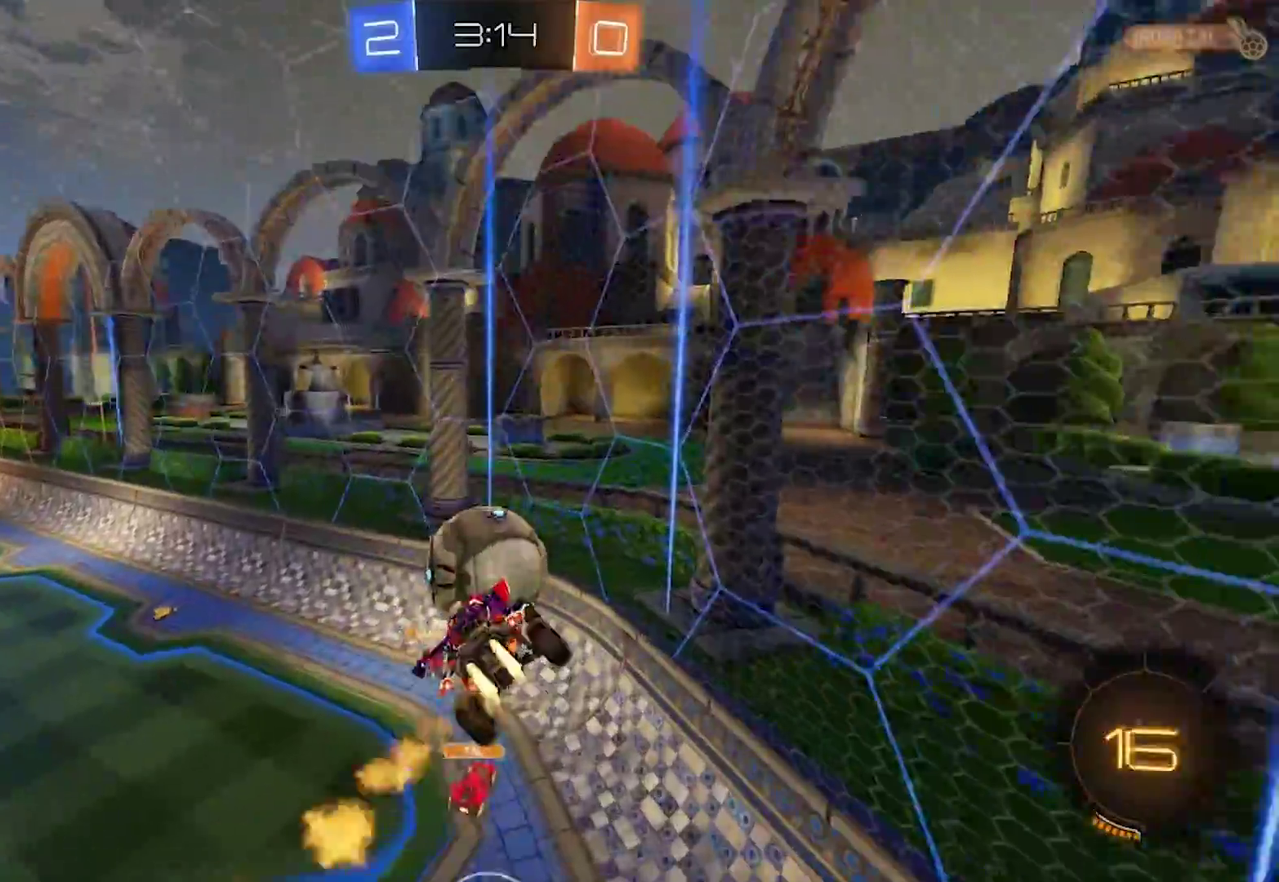
{"buttons": ["CIRCLE", "R2"], "left_stick": "up-left", "right_stick": "center", "events": [[17, "left_stick", "center"], [367, "left_stick", "up-left"]]}
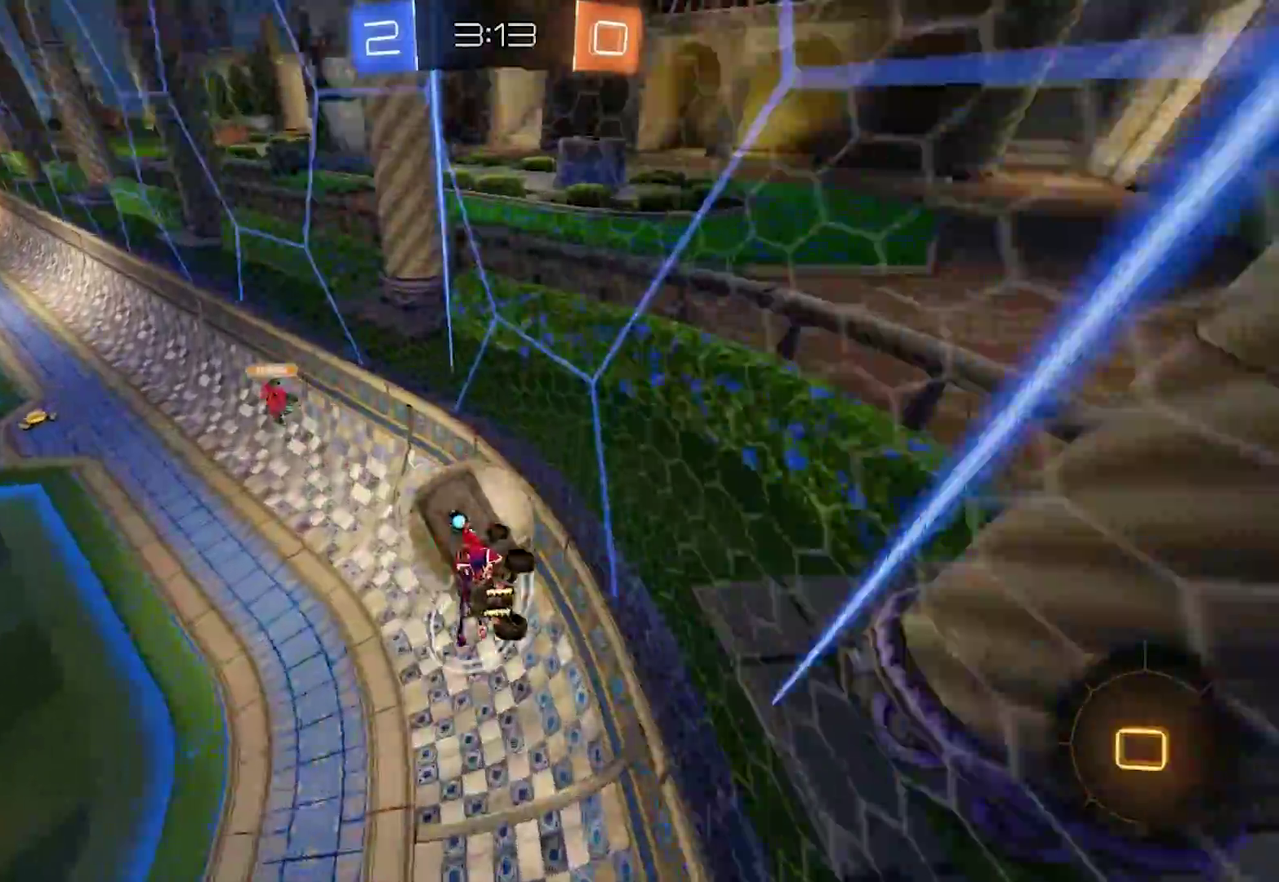
{"buttons": ["CIRCLE", "TRIANGLE", "R2"], "left_stick": "center", "right_stick": "center", "events": [[133, "left_stick", "center"], [267, "left_stick", "left"], [367, "left_stick", "center"], [400, "TRIANGLE", "down"]]}
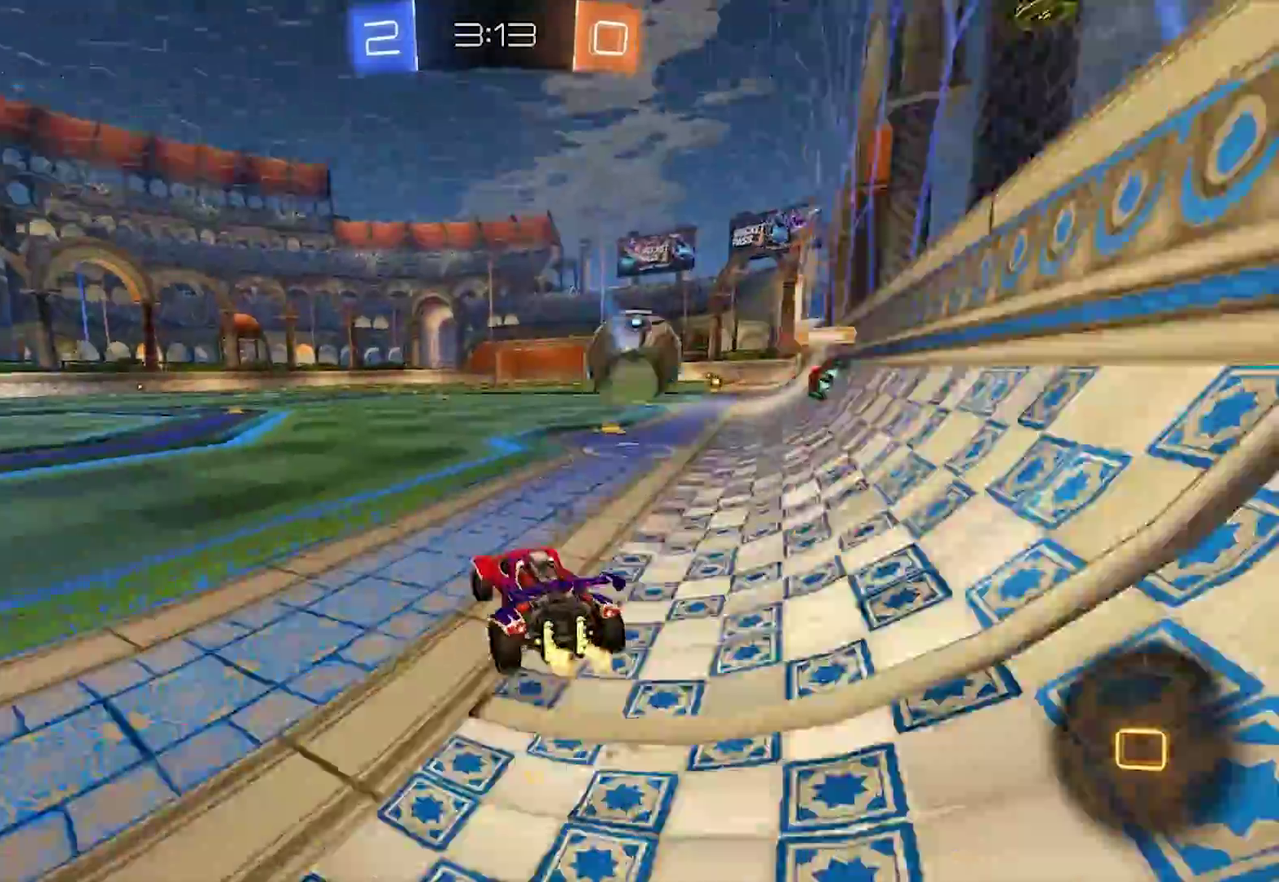
{"buttons": ["CIRCLE", "R2"], "left_stick": "center", "right_stick": "center", "events": [[17, "TRIANGLE", "up"], [83, "left_stick", "right"], [417, "left_stick", "center"]]}
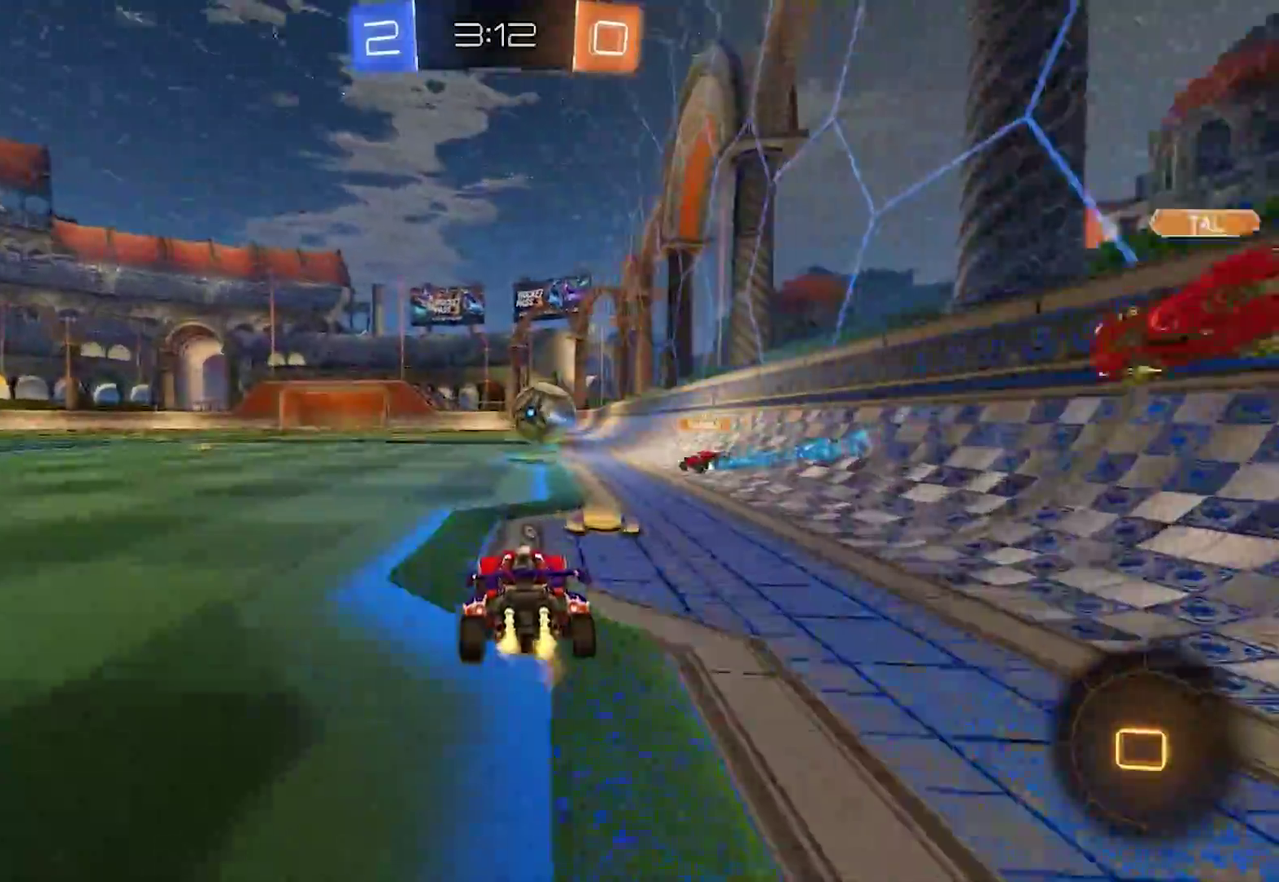
{"buttons": ["CROSS", "CIRCLE", "R2"], "left_stick": "up", "right_stick": "center", "events": [[283, "CROSS", "down"], [283, "left_stick", "up"], [350, "CROSS", "up"], [417, "CROSS", "down"]]}
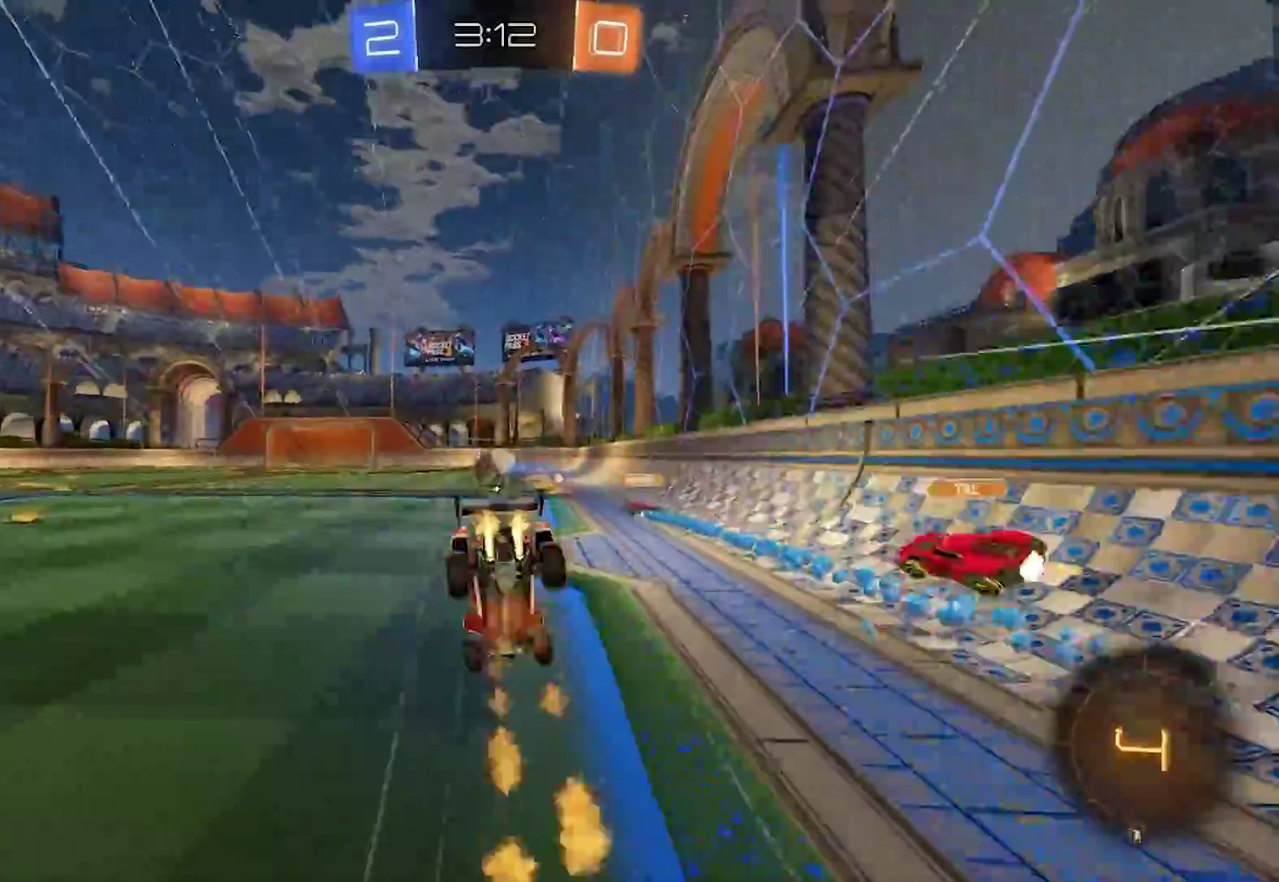
{"buttons": ["R2"], "left_stick": "center", "right_stick": "center", "events": [[100, "CROSS", "up"], [133, "CIRCLE", "up"], [133, "left_stick", "center"]]}
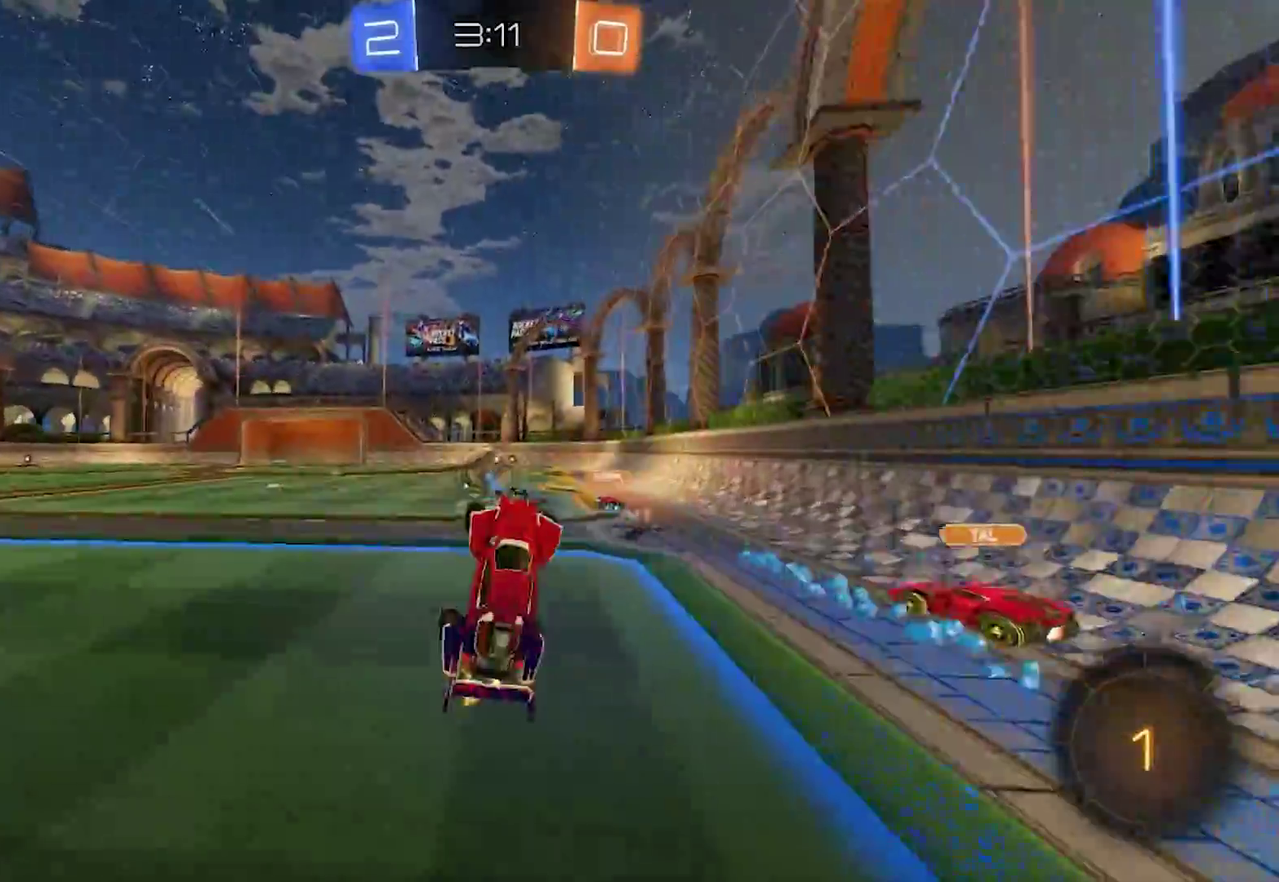
{"buttons": [], "left_stick": "center", "right_stick": "center", "events": [[67, "R2", "up"]]}
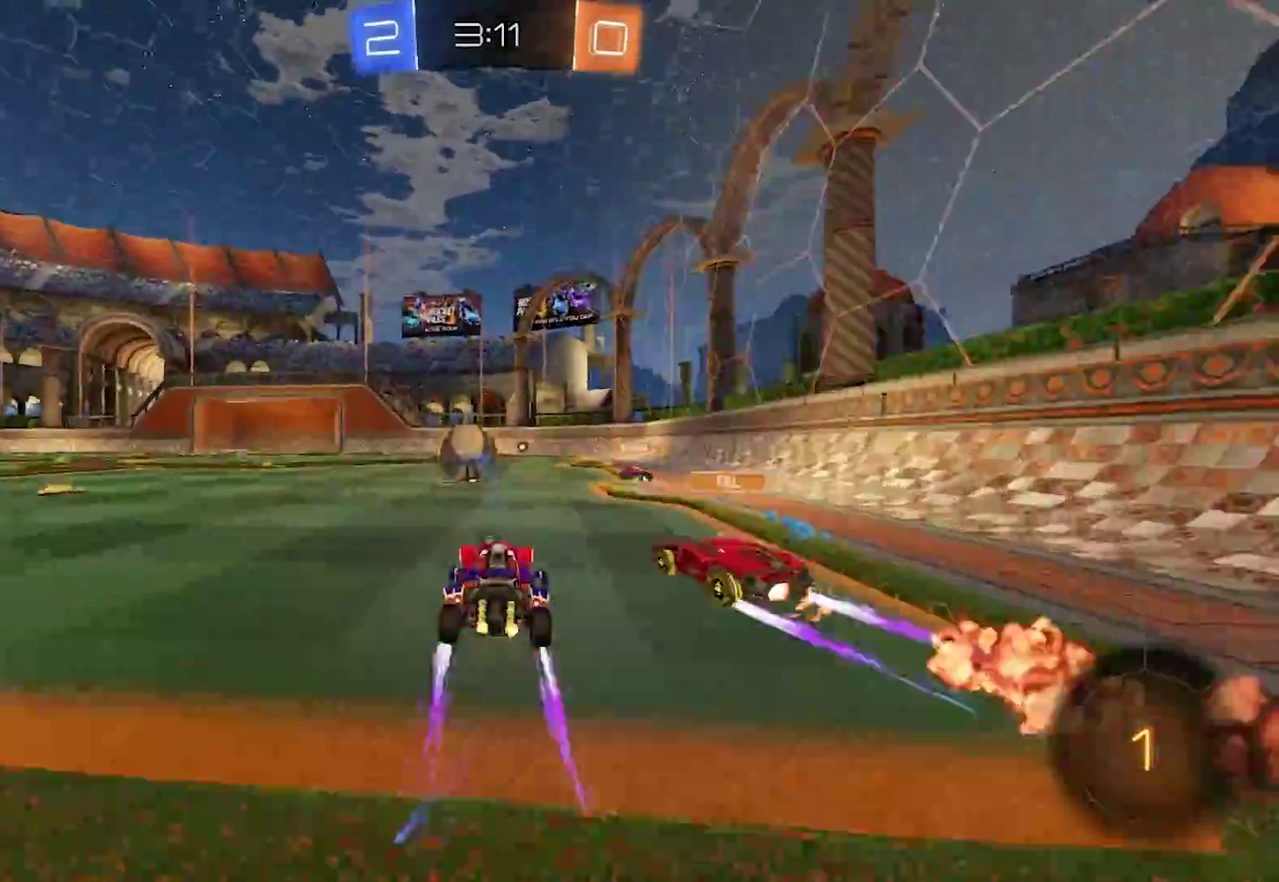
{"buttons": ["CIRCLE", "R2"], "left_stick": "right", "right_stick": "center", "events": [[67, "R2", "down"], [100, "CIRCLE", "down"], [200, "left_stick", "left"], [333, "left_stick", "center"], [467, "left_stick", "right"]]}
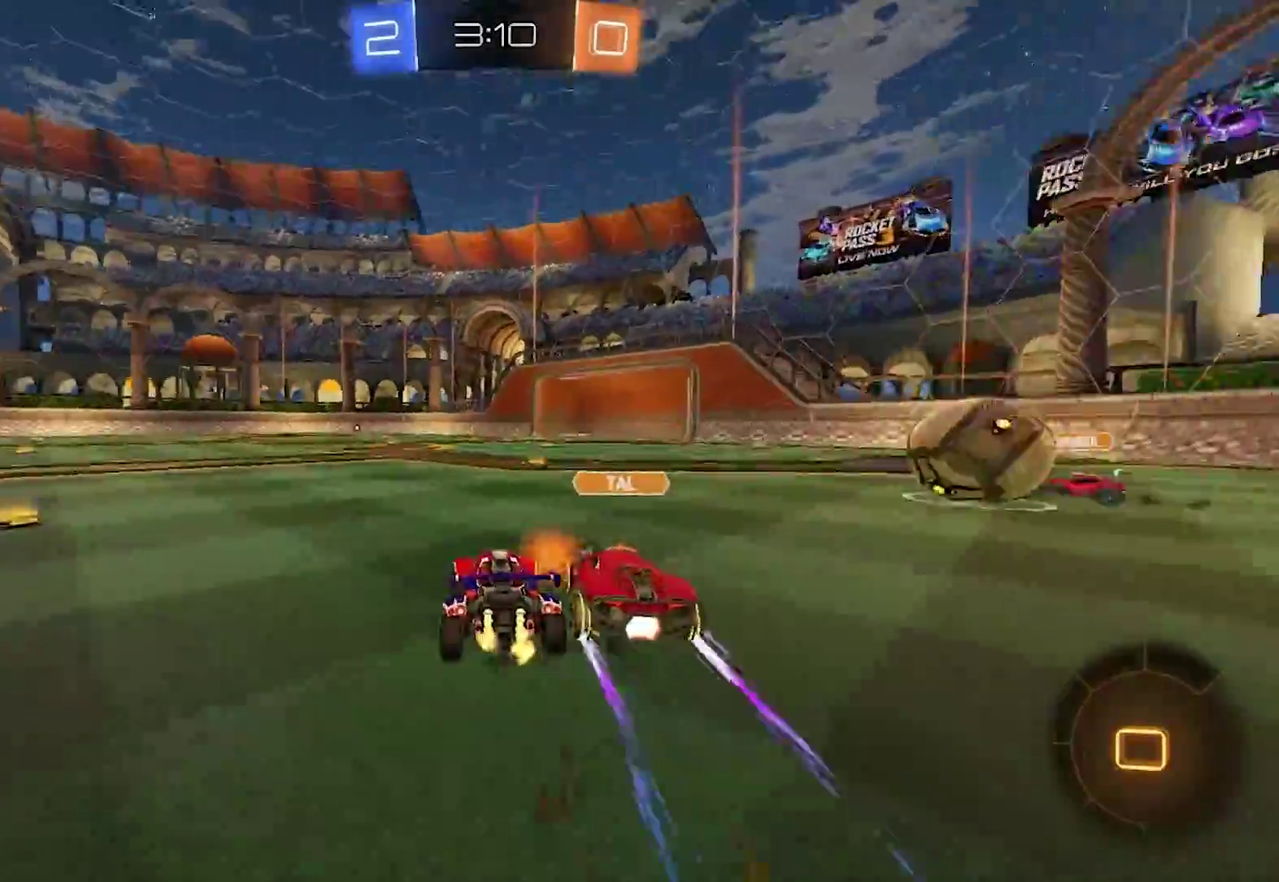
{"buttons": ["CIRCLE", "R2"], "left_stick": "center", "right_stick": "center", "events": [[483, "left_stick", "center"]]}
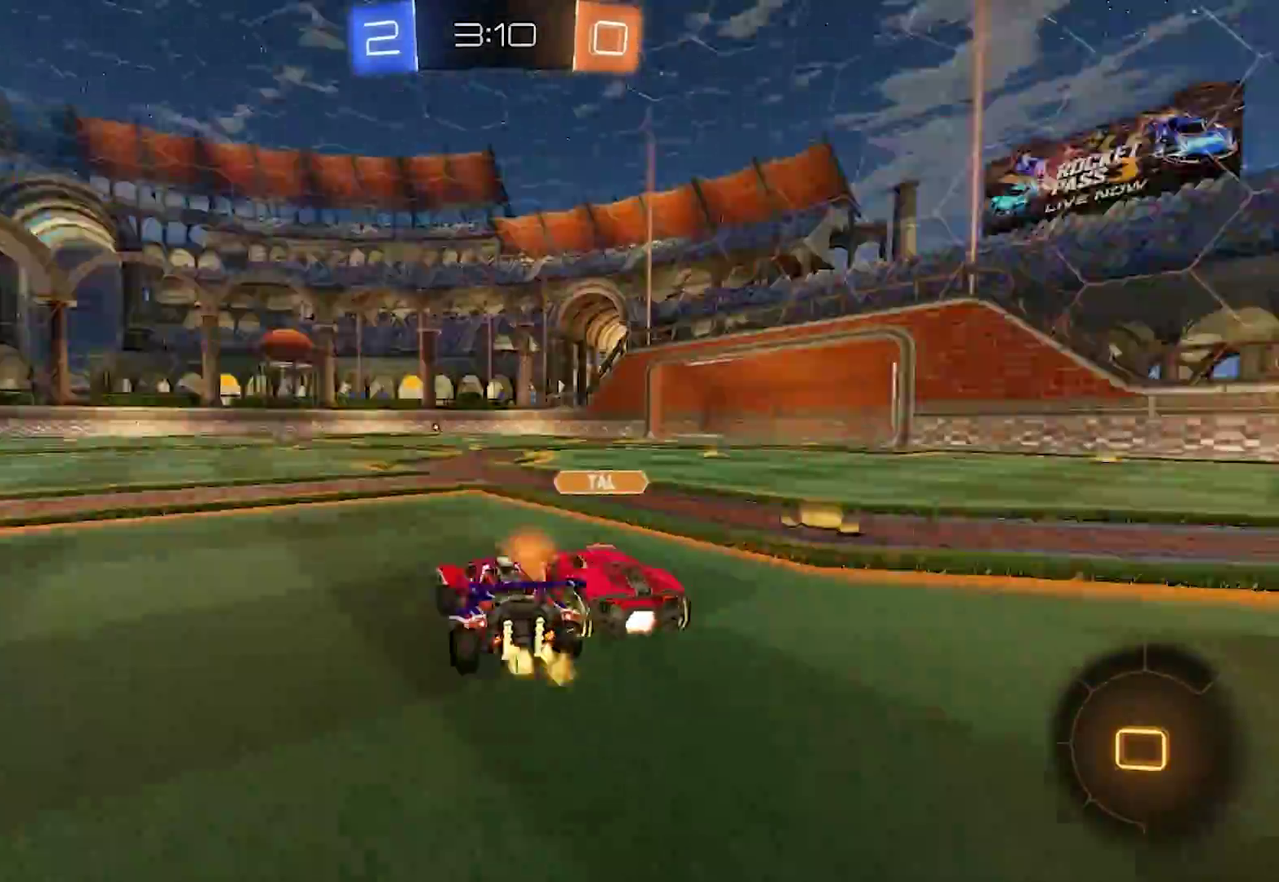
{"buttons": ["R2"], "left_stick": "left", "right_stick": "center", "events": [[17, "TRIANGLE", "down"], [17, "left_stick", "left"], [150, "CIRCLE", "up"], [150, "TRIANGLE", "up"]]}
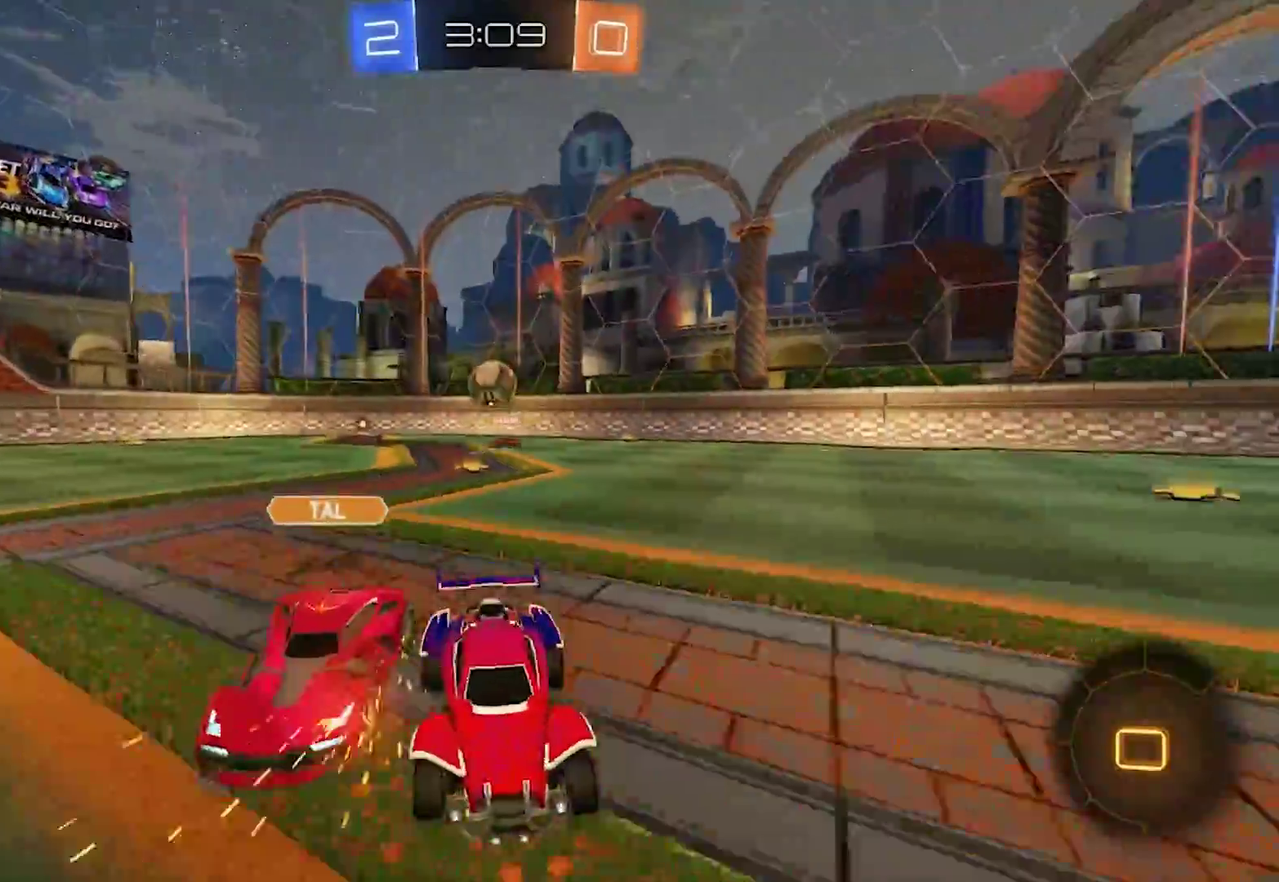
{"buttons": ["R2"], "left_stick": "right", "right_stick": "center", "events": [[150, "TRIANGLE", "down"], [250, "TRIANGLE", "up"], [317, "left_stick", "center"], [450, "left_stick", "right"]]}
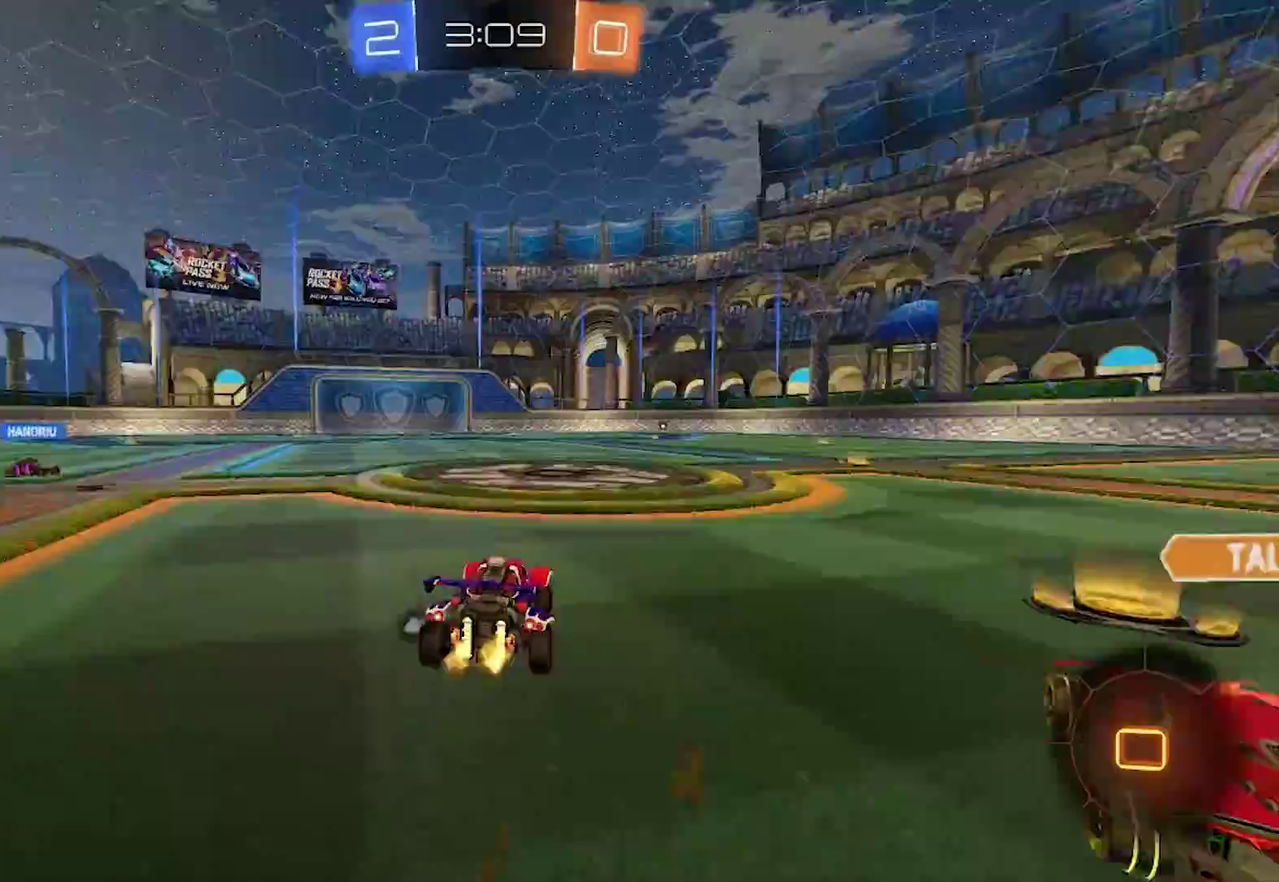
{"buttons": ["R2"], "left_stick": "up-right", "right_stick": "center", "events": [[83, "left_stick", "center"], [167, "CROSS", "down"], [200, "CROSS", "up"], [200, "left_stick", "up-right"], [267, "CROSS", "down"], [467, "CROSS", "up"]]}
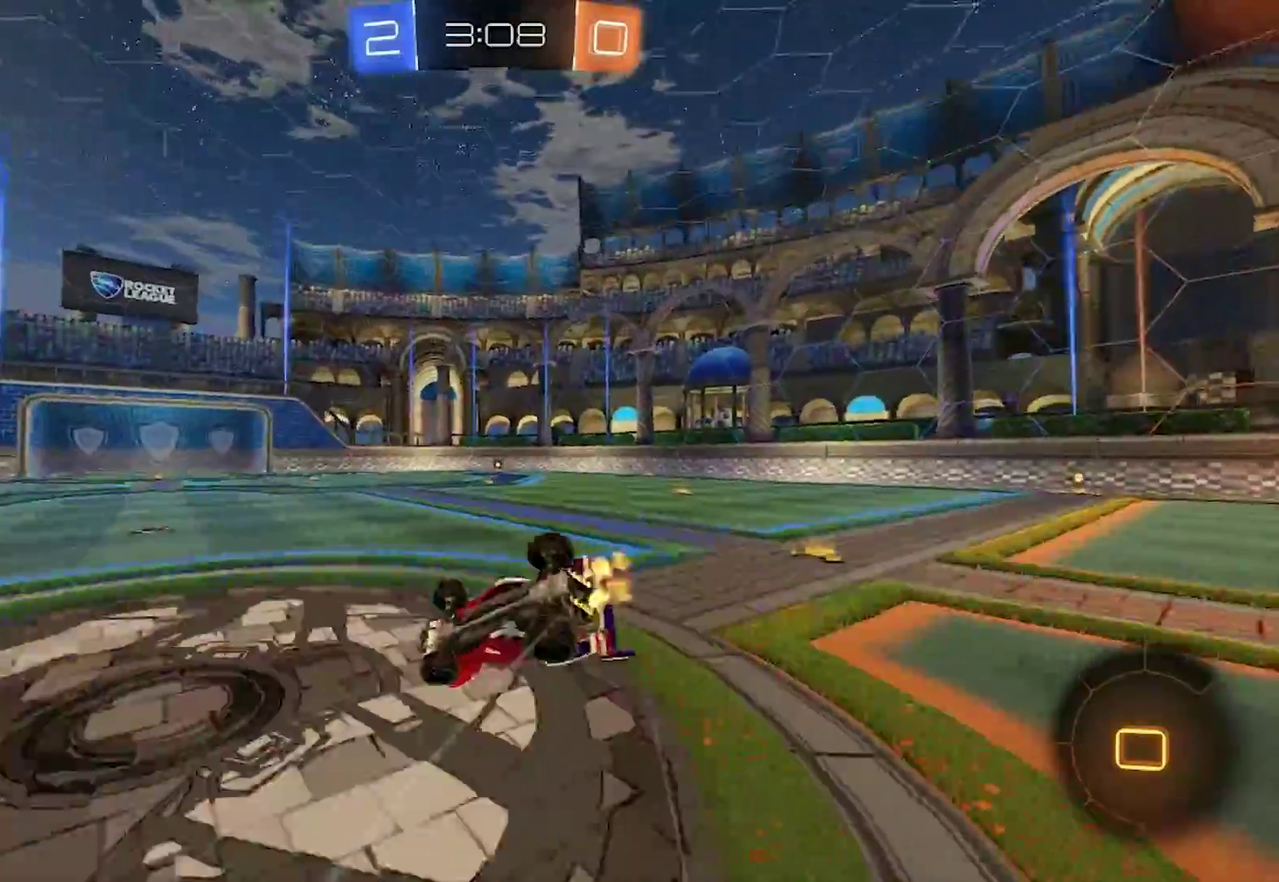
{"buttons": ["R2"], "left_stick": "center", "right_stick": "center", "events": [[167, "TRIANGLE", "down"], [233, "TRIANGLE", "up"], [383, "left_stick", "center"]]}
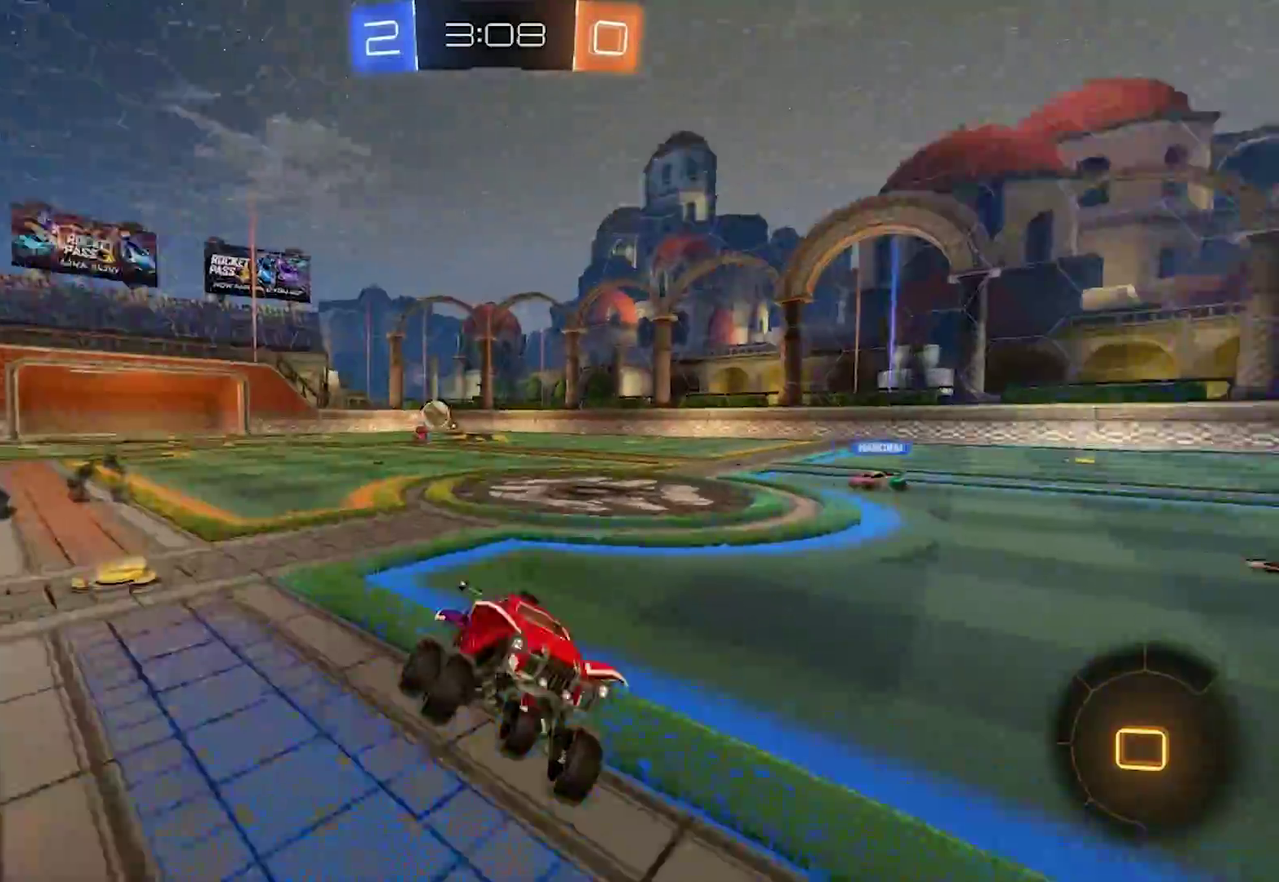
{"buttons": ["R2"], "left_stick": "left", "right_stick": "center", "events": [[250, "left_stick", "left"]]}
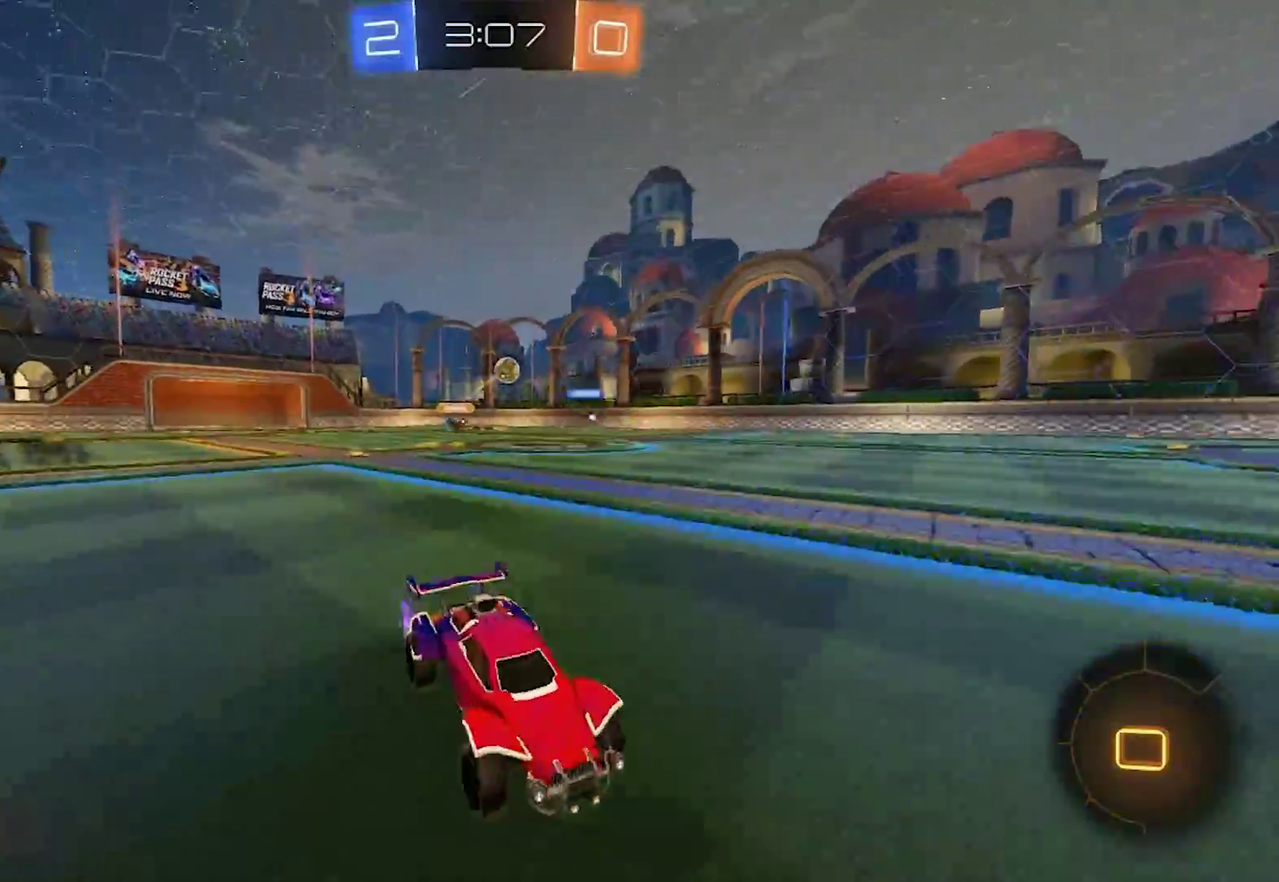
{"buttons": ["L2"], "left_stick": "down-right", "right_stick": "center"}
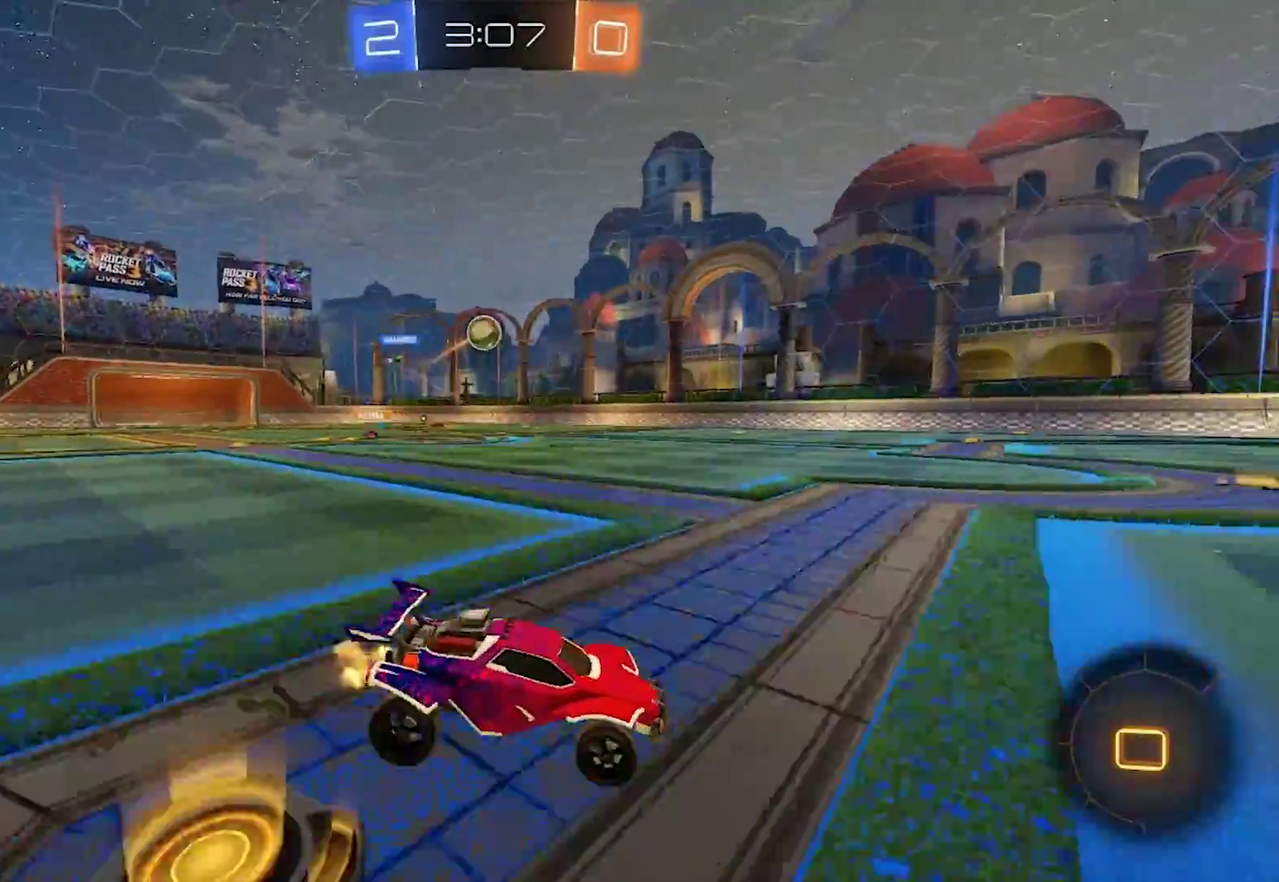
{"buttons": ["L2"], "left_stick": "center", "right_stick": "center"}
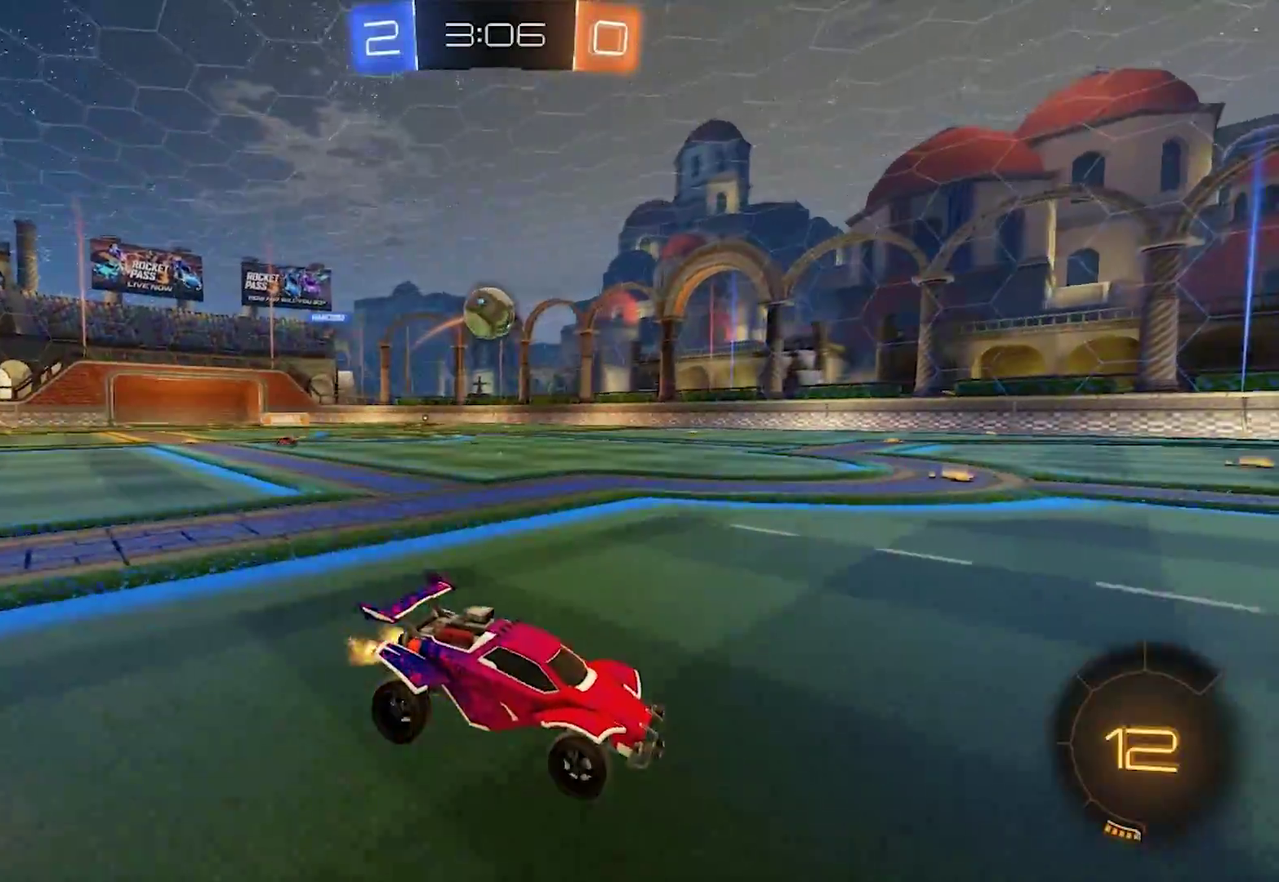
{"buttons": ["R2"], "left_stick": "left", "right_stick": "center", "events": [[83, "L2", "up"], [383, "R2", "down"], [383, "left_stick", "left"]]}
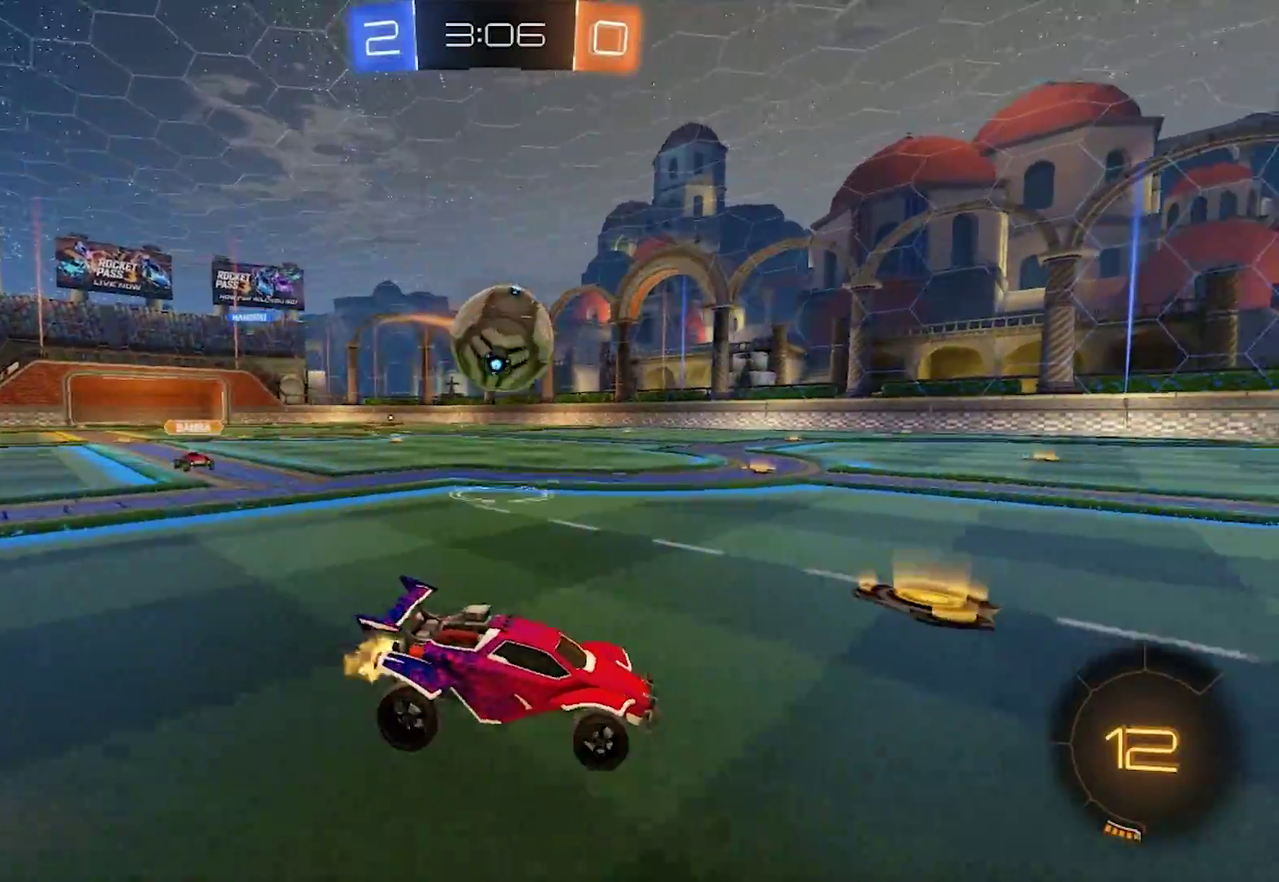
{"buttons": ["CROSS", "R2"], "left_stick": "left", "right_stick": "center", "events": [[217, "CROSS", "down"]]}
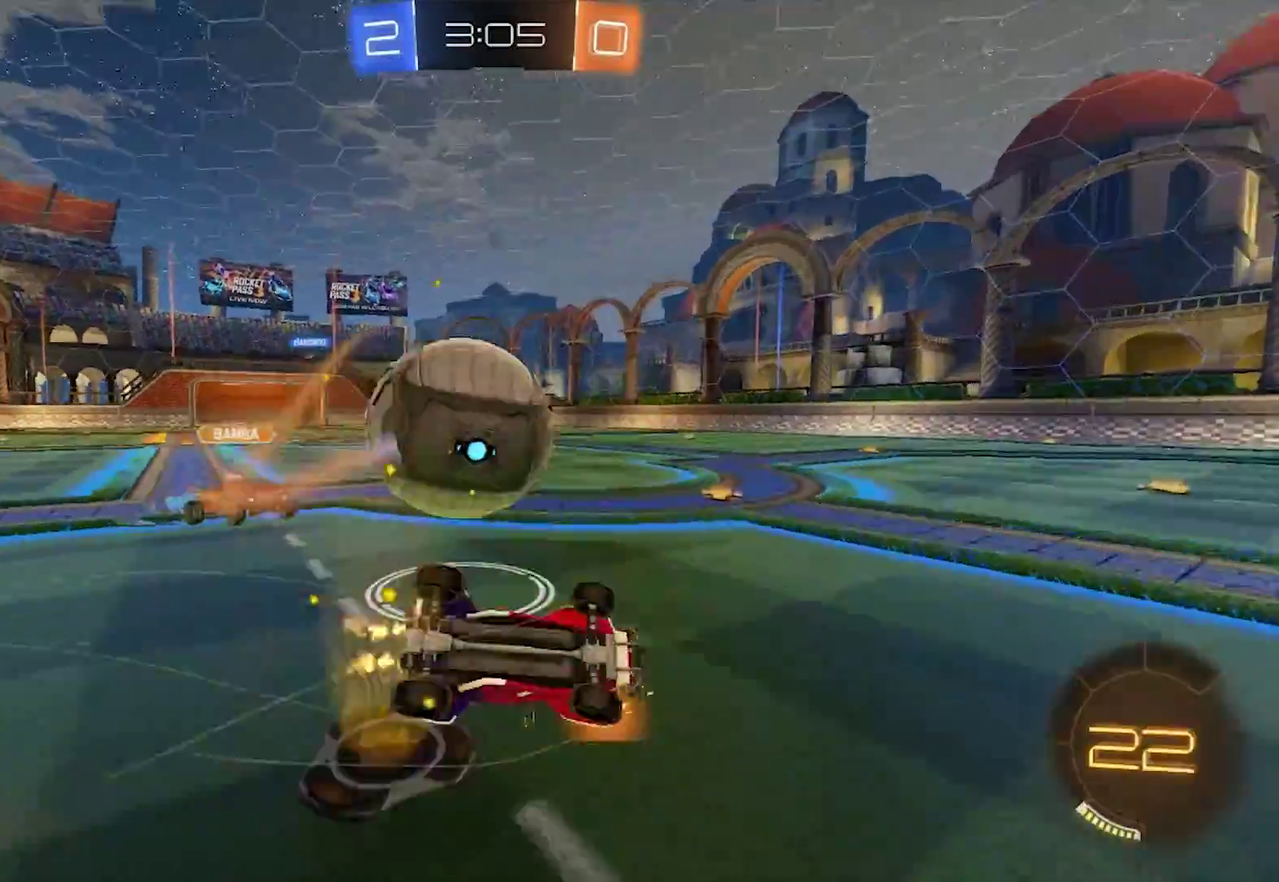
{"buttons": ["R2"], "left_stick": "down-left", "right_stick": "center", "events": [[150, "CROSS", "up"], [250, "left_stick", "up-left"], [383, "left_stick", "center"], [483, "left_stick", "down-left"]]}
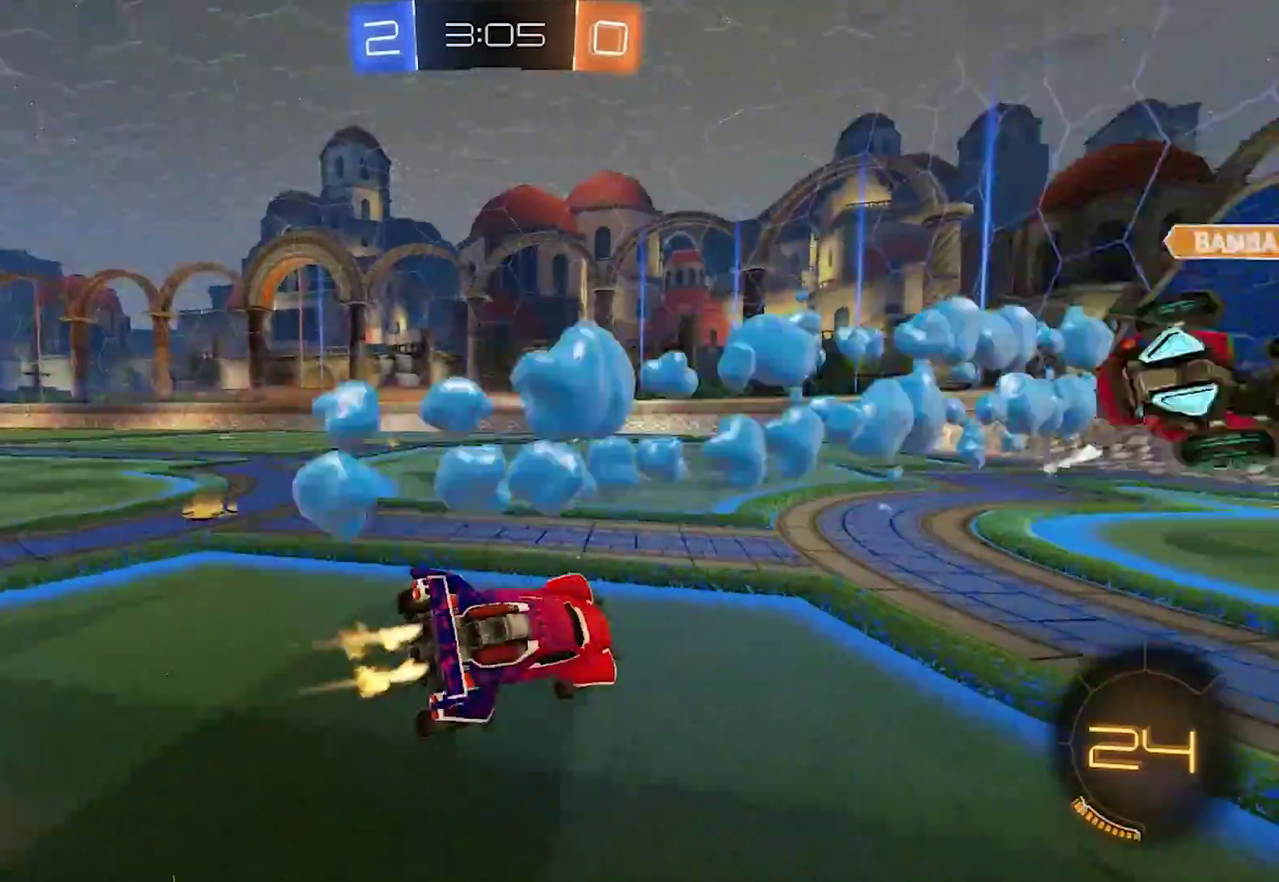
{"buttons": ["CIRCLE", "R2"], "left_stick": "left", "right_stick": "center", "events": [[17, "CIRCLE", "down"], [117, "TRIANGLE", "down"], [150, "left_stick", "left"], [283, "TRIANGLE", "up"]]}
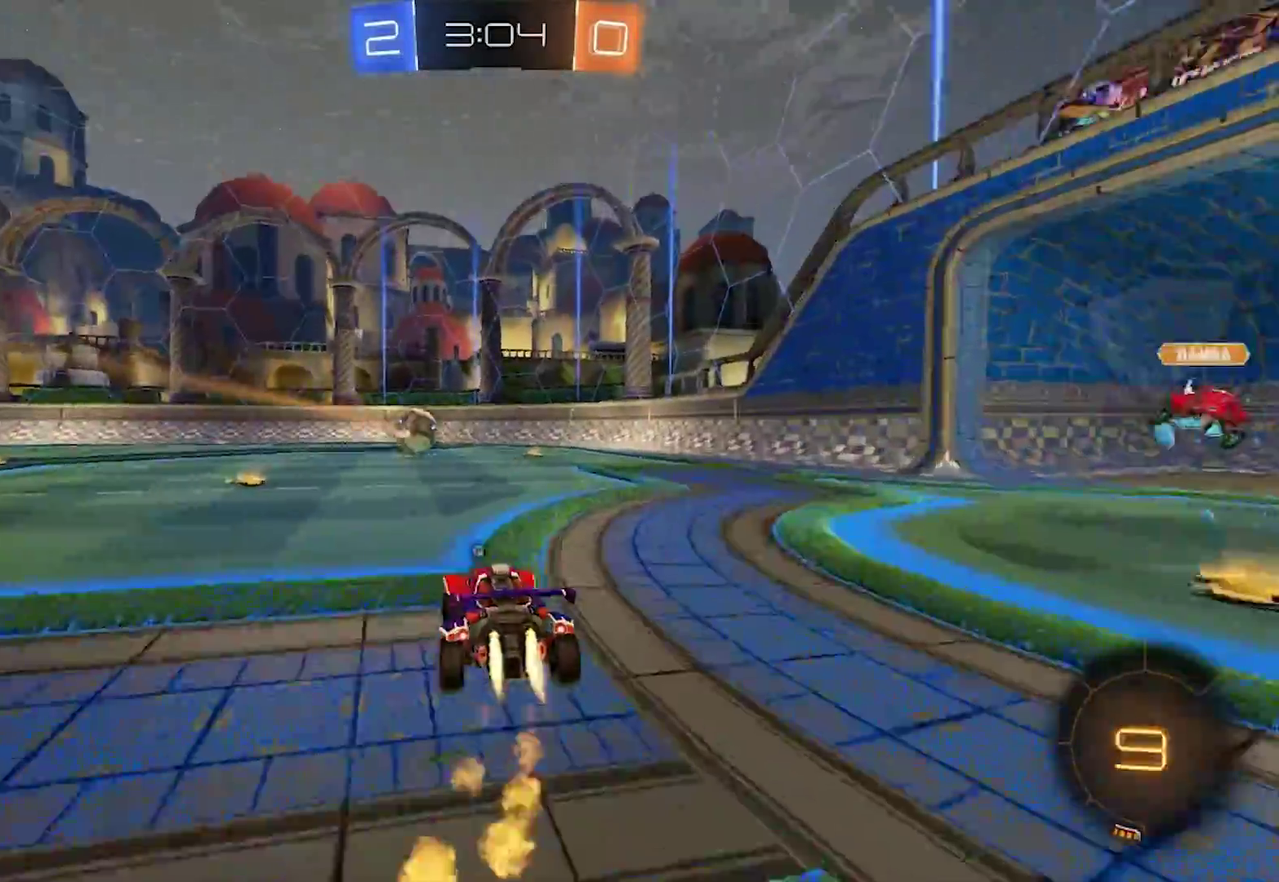
{"buttons": ["CIRCLE", "R2"], "left_stick": "center", "right_stick": "center", "events": [[50, "CROSS", "down"], [150, "CROSS", "up"], [150, "left_stick", "up-right"], [217, "CROSS", "down"], [417, "CROSS", "up"], [450, "left_stick", "center"]]}
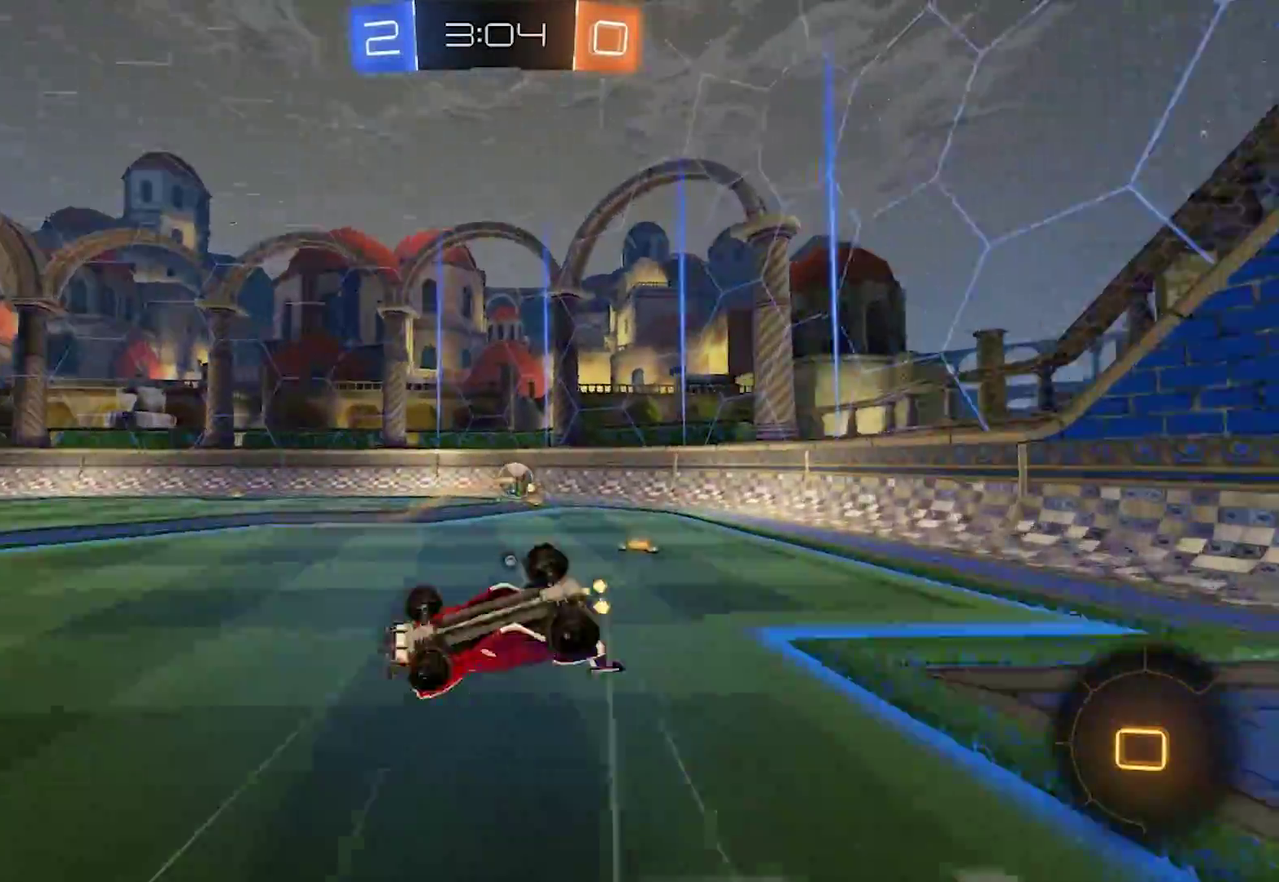
{"buttons": ["R2"], "left_stick": "center", "right_stick": "center", "events": [[50, "CIRCLE", "up"], [150, "left_stick", "right"], [250, "left_stick", "center"]]}
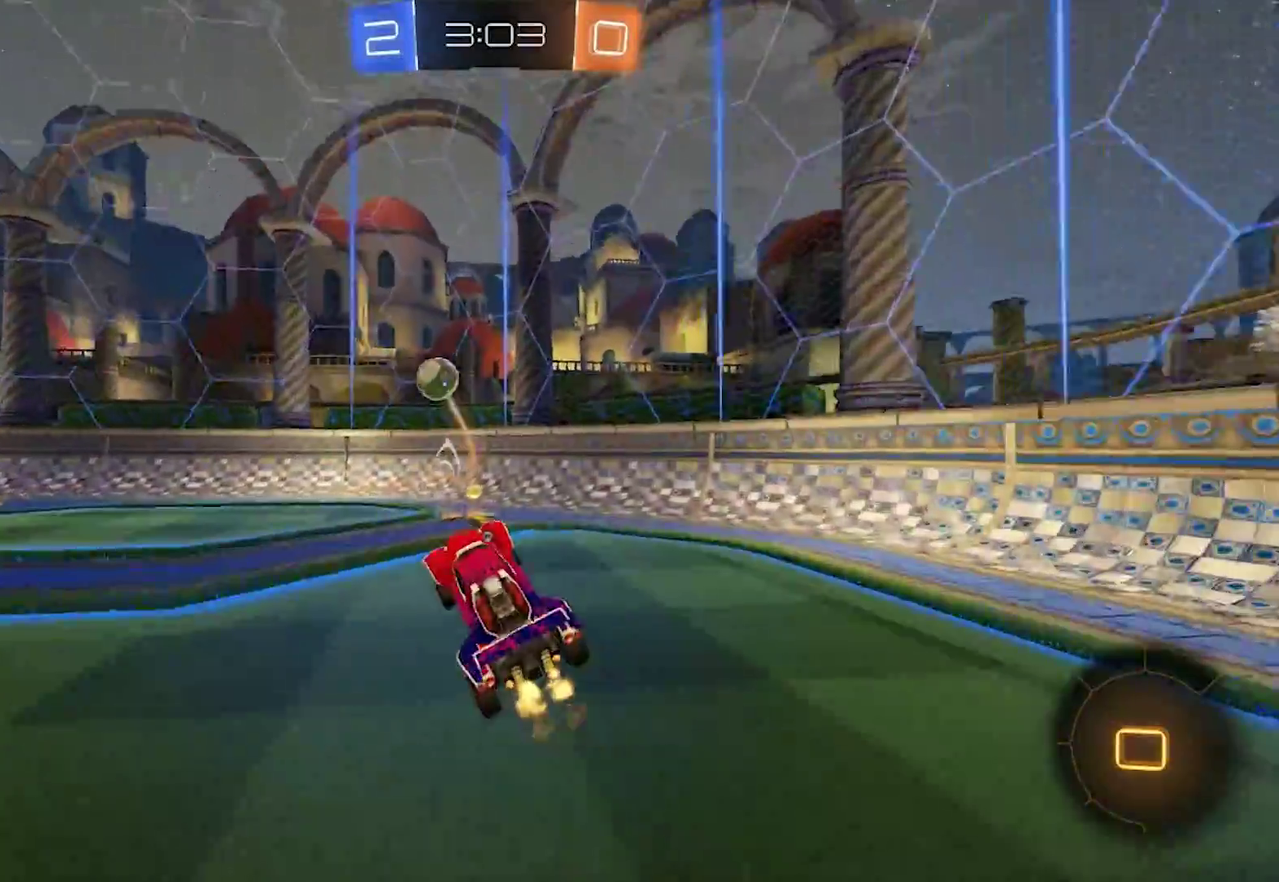
{"buttons": ["CIRCLE", "R2"], "left_stick": "center", "right_stick": "center", "events": [[183, "TRIANGLE", "down"], [217, "left_stick", "right"], [250, "TRIANGLE", "up"], [383, "CIRCLE", "down"], [417, "left_stick", "center"]]}
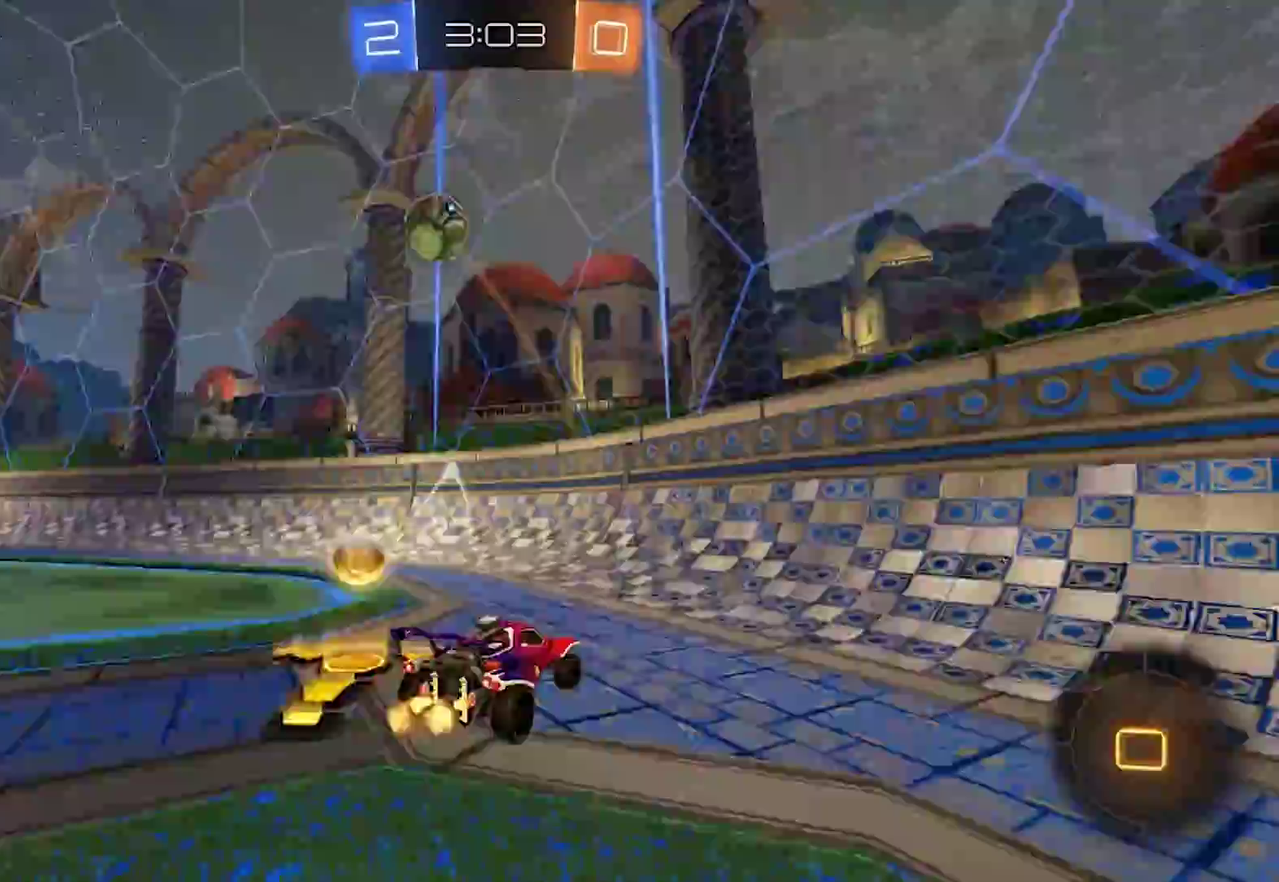
{"buttons": ["CIRCLE", "R2"], "left_stick": "center", "right_stick": "center", "events": [[17, "CIRCLE", "up"], [483, "CIRCLE", "down"]]}
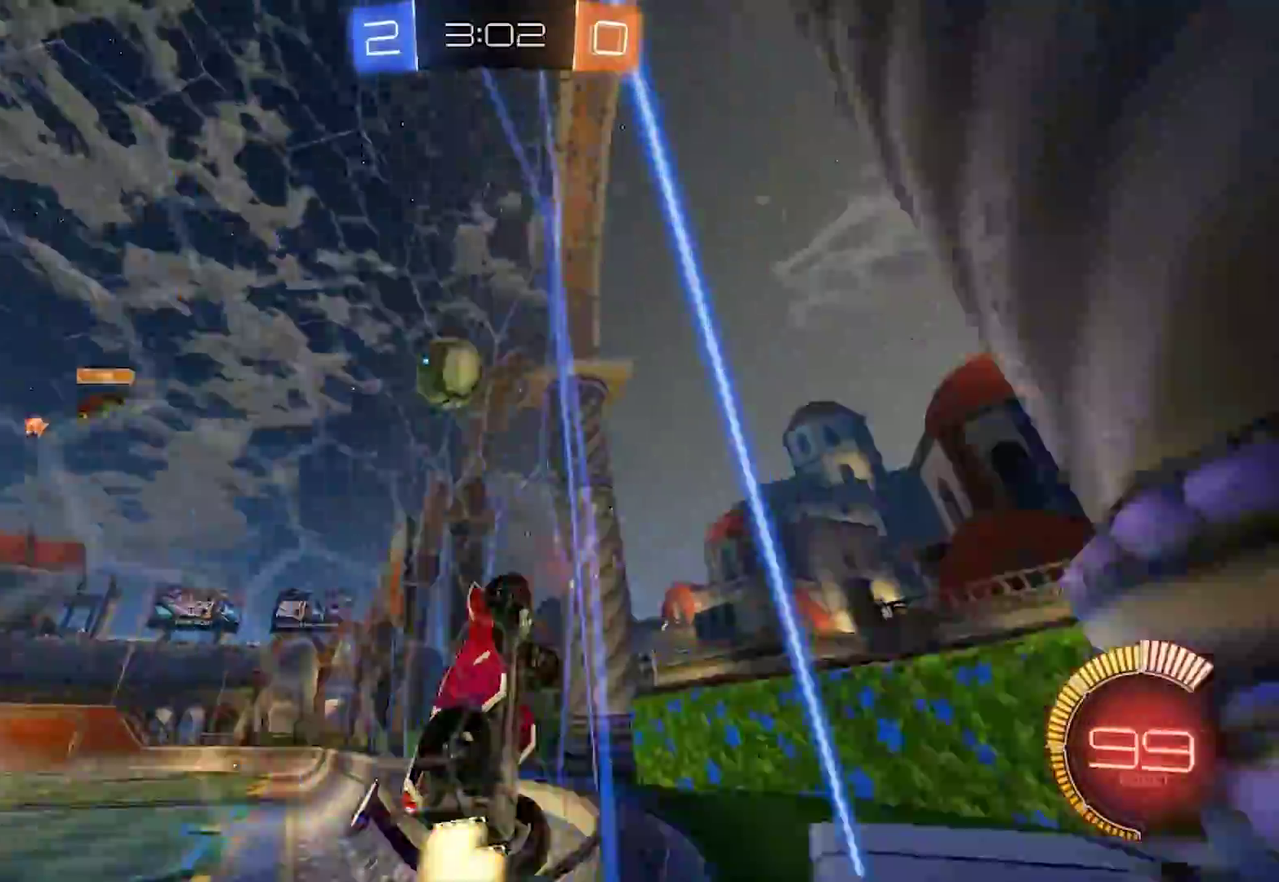
{"buttons": [], "left_stick": "down-right", "right_stick": "center", "events": [[50, "left_stick", "up-left"], [217, "left_stick", "center"], [350, "CIRCLE", "up"], [383, "left_stick", "down-right"], [417, "R2", "up"]]}